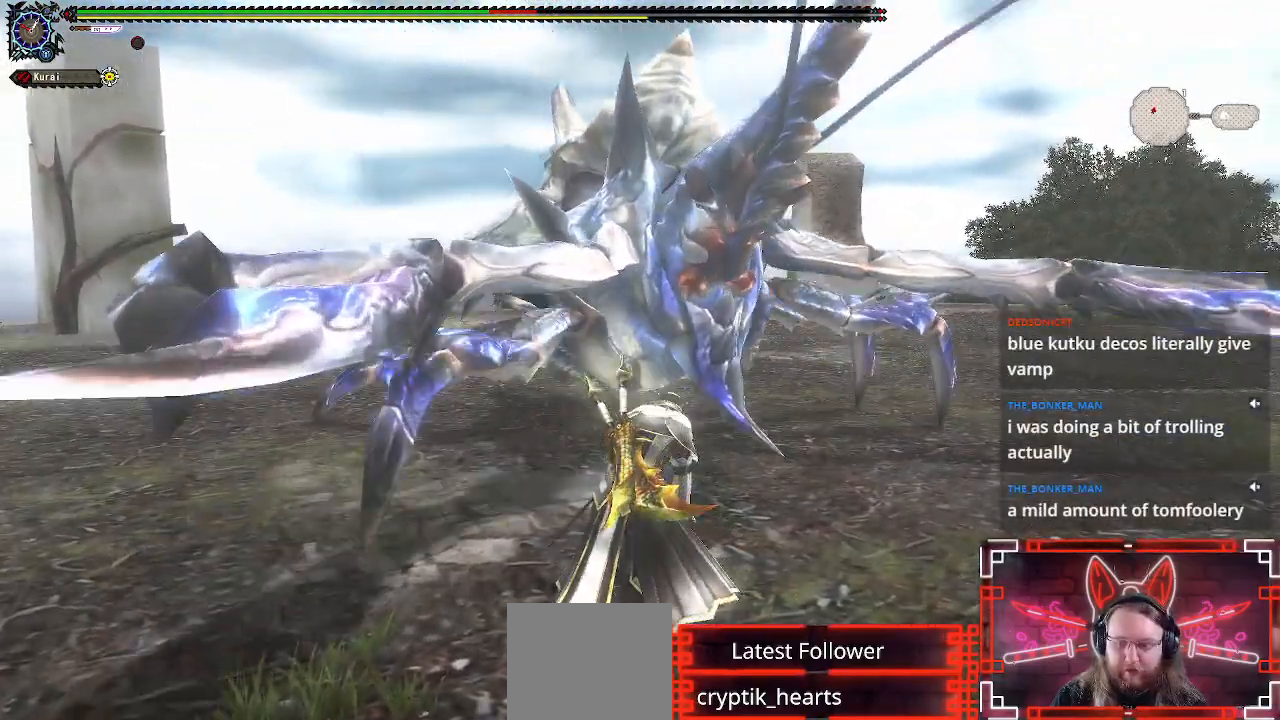
Gameplay with a controller (Xbox layout); each line is a JSON object with the inputs held at the frame after it. "events" lists button and stick changes between this image and that frame as [ms after this image, input, new state], when the widget could be followed in between.
{"buttons": [], "left_stick": "left", "right_stick": "center", "events": [[83, "B", "down"], [150, "B", "up"], [183, "L1", "up"], [267, "A", "down"], [367, "A", "up"]]}
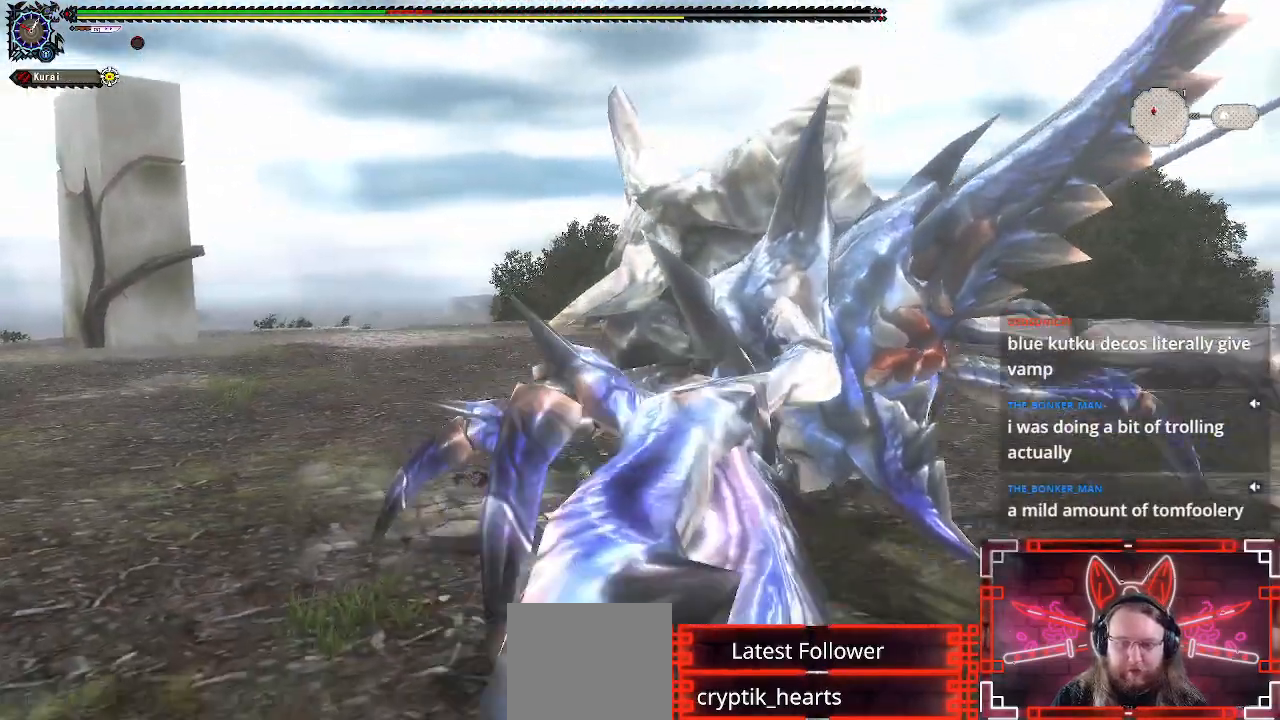
{"buttons": [], "left_stick": "center", "right_stick": "center", "events": [[283, "left_stick", "center"]]}
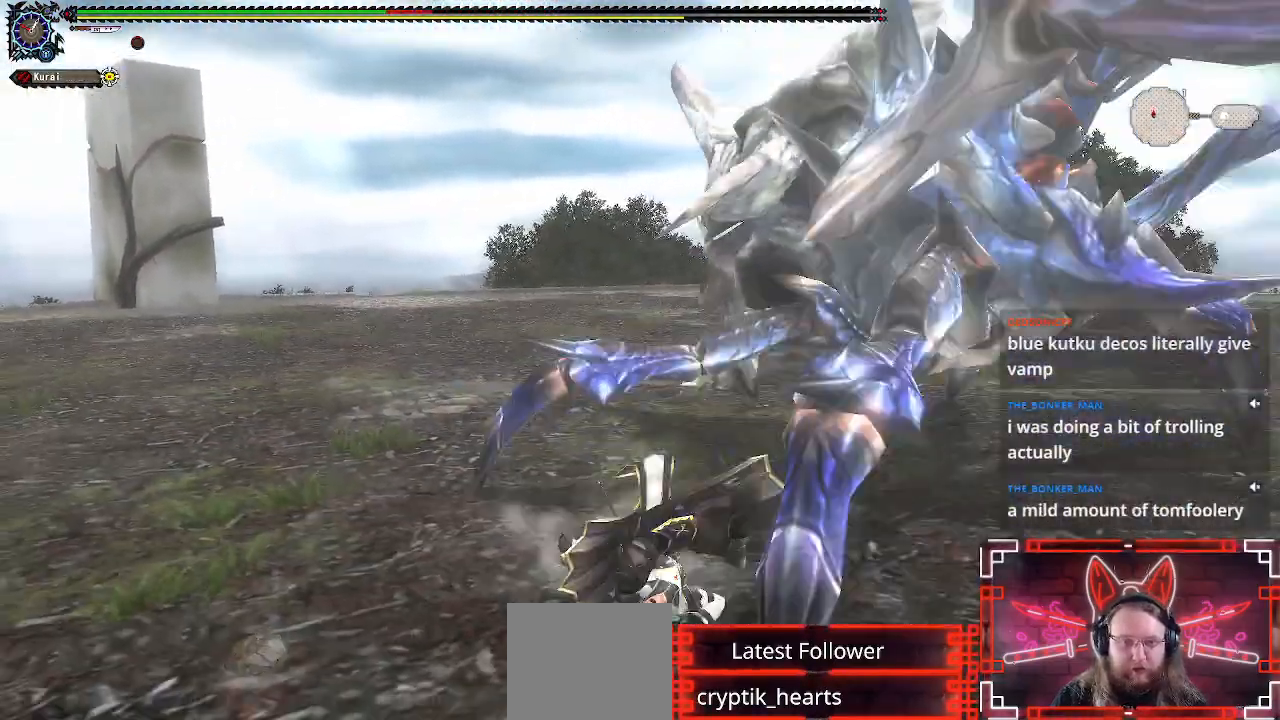
{"buttons": [], "left_stick": "center", "right_stick": "center", "events": [[50, "right_stick", "right"], [233, "right_stick", "center"]]}
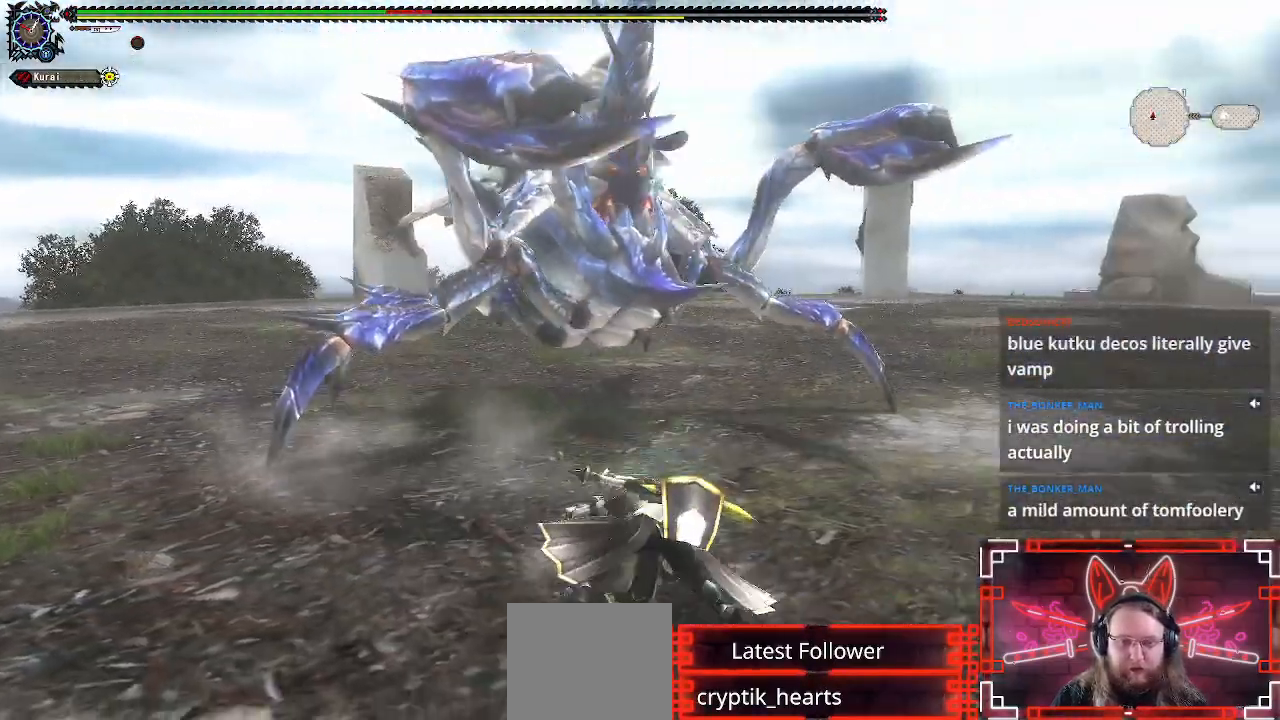
{"buttons": ["R1"], "left_stick": "left", "right_stick": "center", "events": [[183, "left_stick", "left"], [300, "R1", "down"]]}
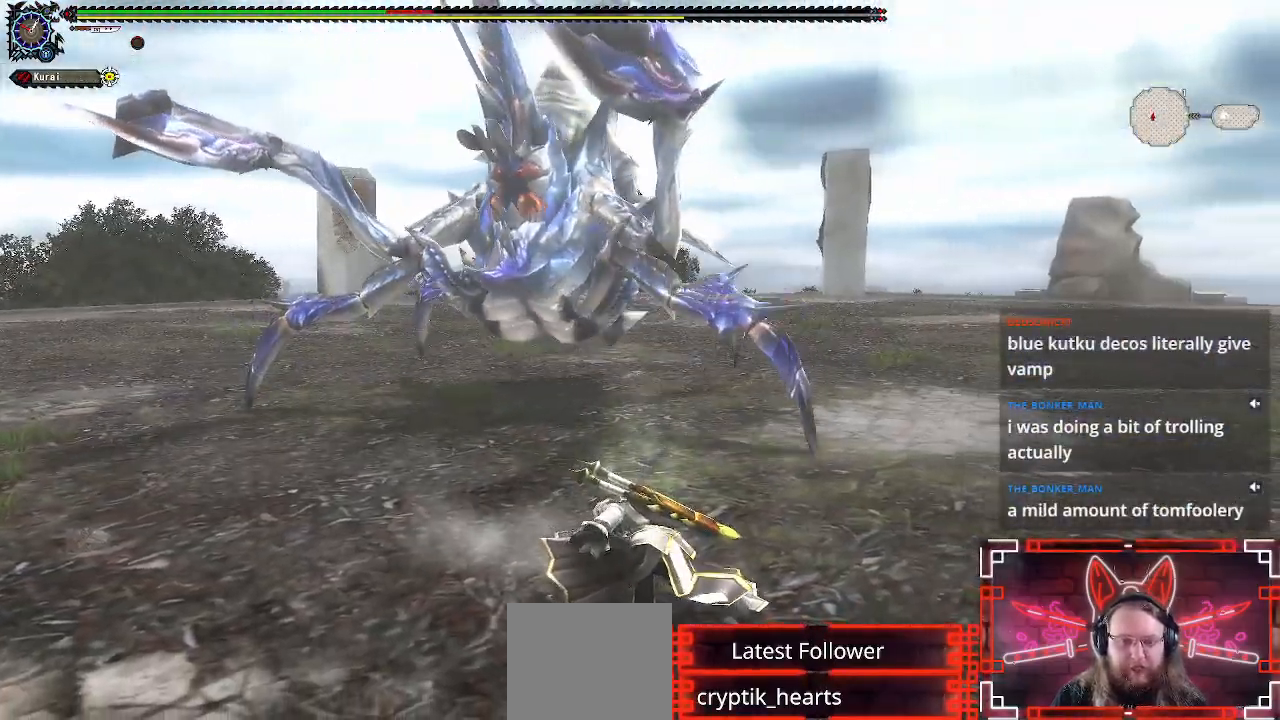
{"buttons": ["R1"], "left_stick": "down-right", "right_stick": "center", "events": [[200, "left_stick", "down-right"]]}
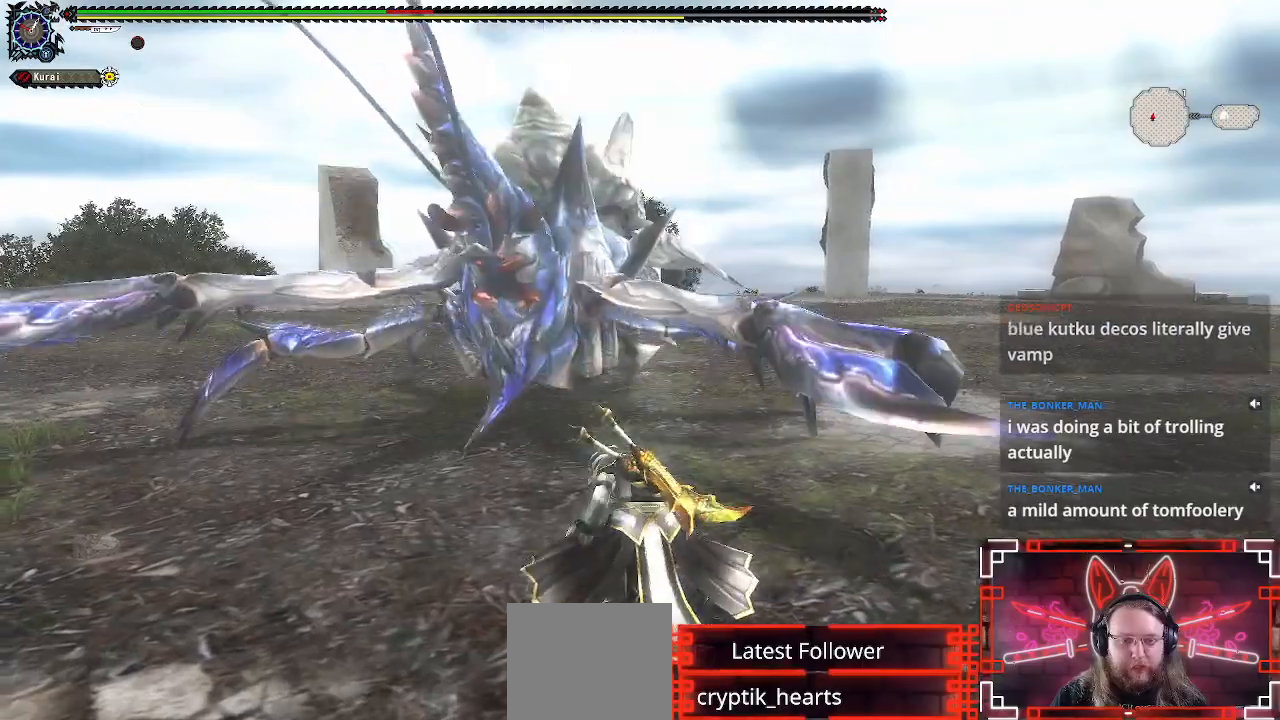
{"buttons": [], "left_stick": "right", "right_stick": "center", "events": [[250, "left_stick", "right"], [350, "R1", "up"]]}
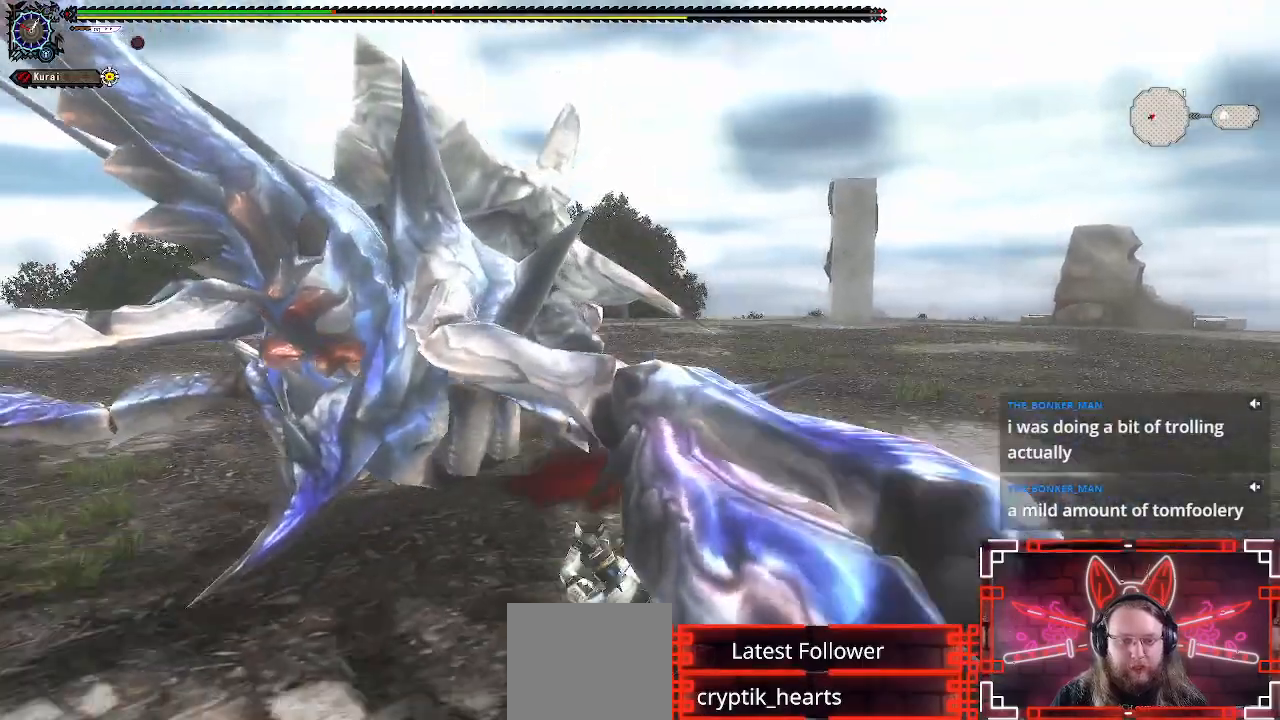
{"buttons": [], "left_stick": "center", "right_stick": "center", "events": [[217, "right_stick", "left"], [333, "left_stick", "center"], [367, "right_stick", "center"]]}
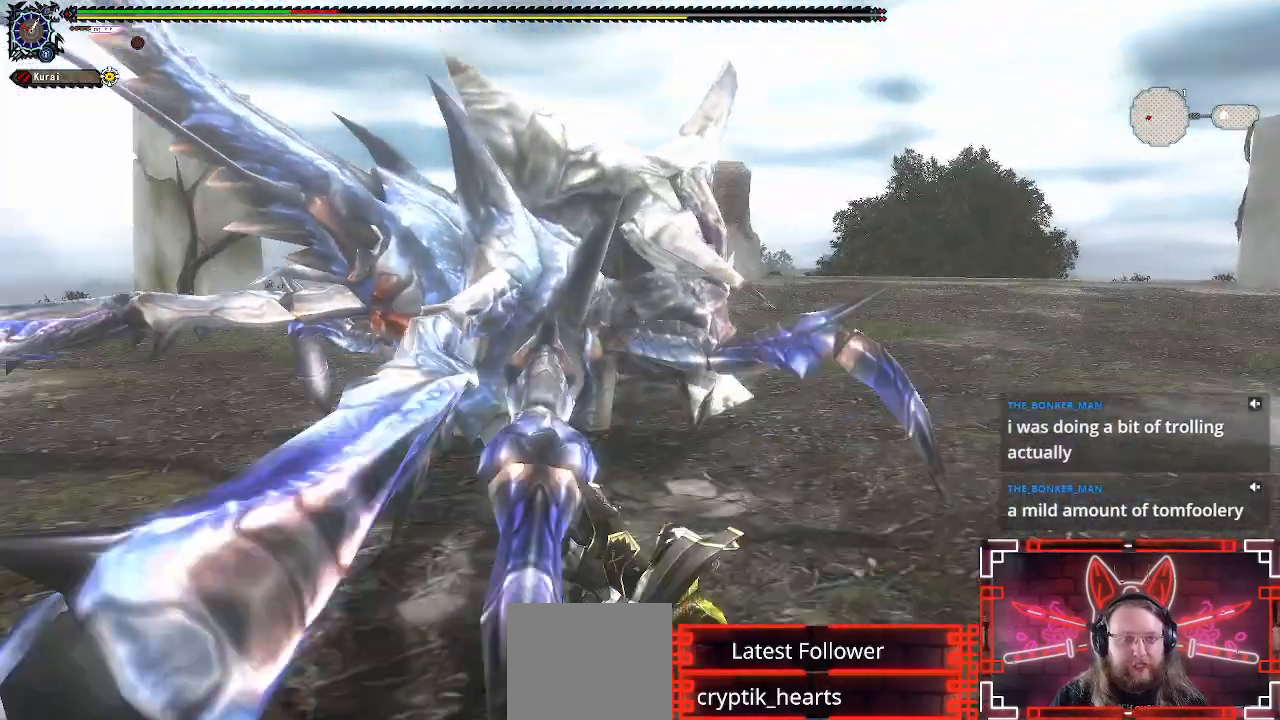
{"buttons": [], "left_stick": "center", "right_stick": "center", "events": []}
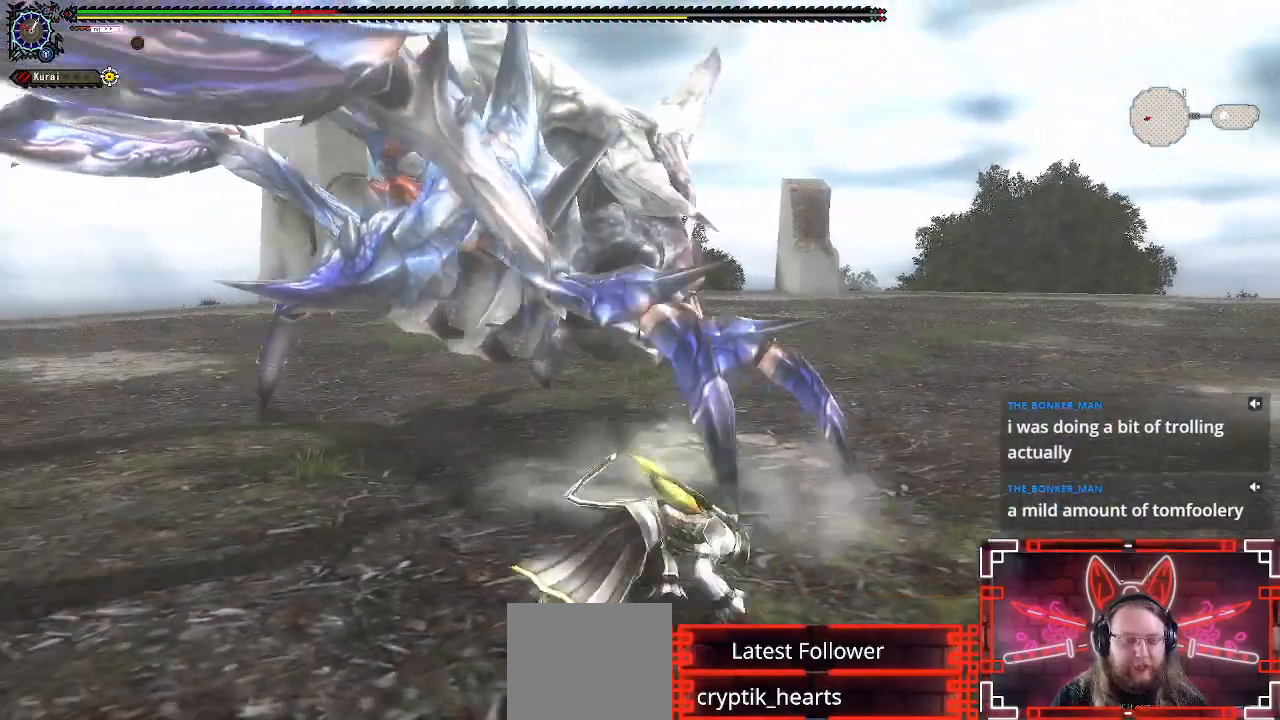
{"buttons": [], "left_stick": "right", "right_stick": "center", "events": [[333, "left_stick", "right"]]}
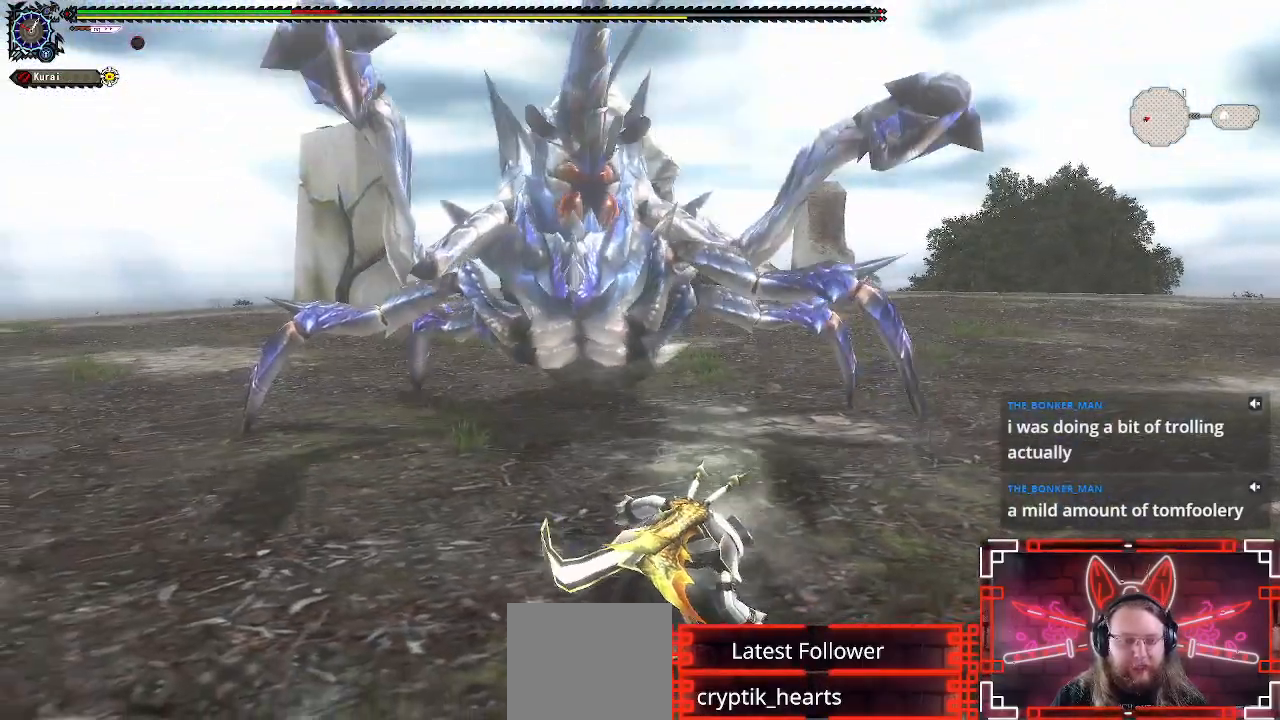
{"buttons": ["R1"], "left_stick": "right", "right_stick": "center", "events": [[67, "R1", "down"]]}
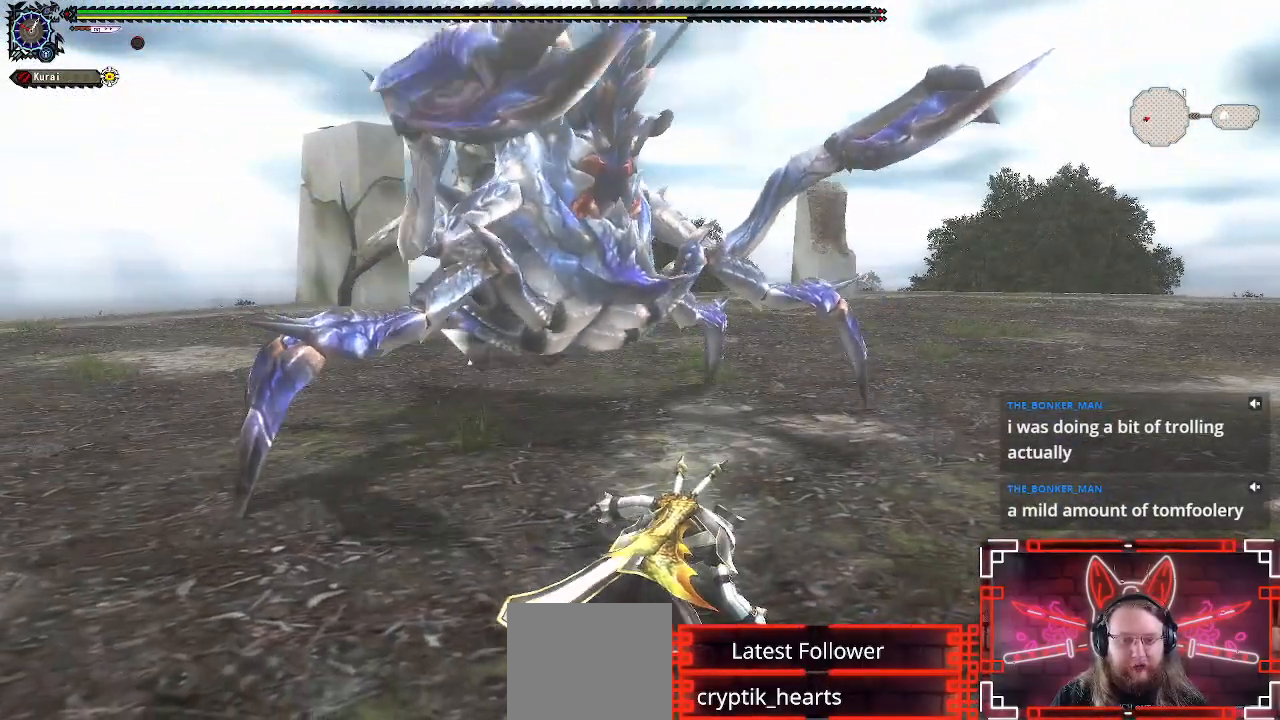
{"buttons": ["R1"], "left_stick": "right", "right_stick": "center", "events": []}
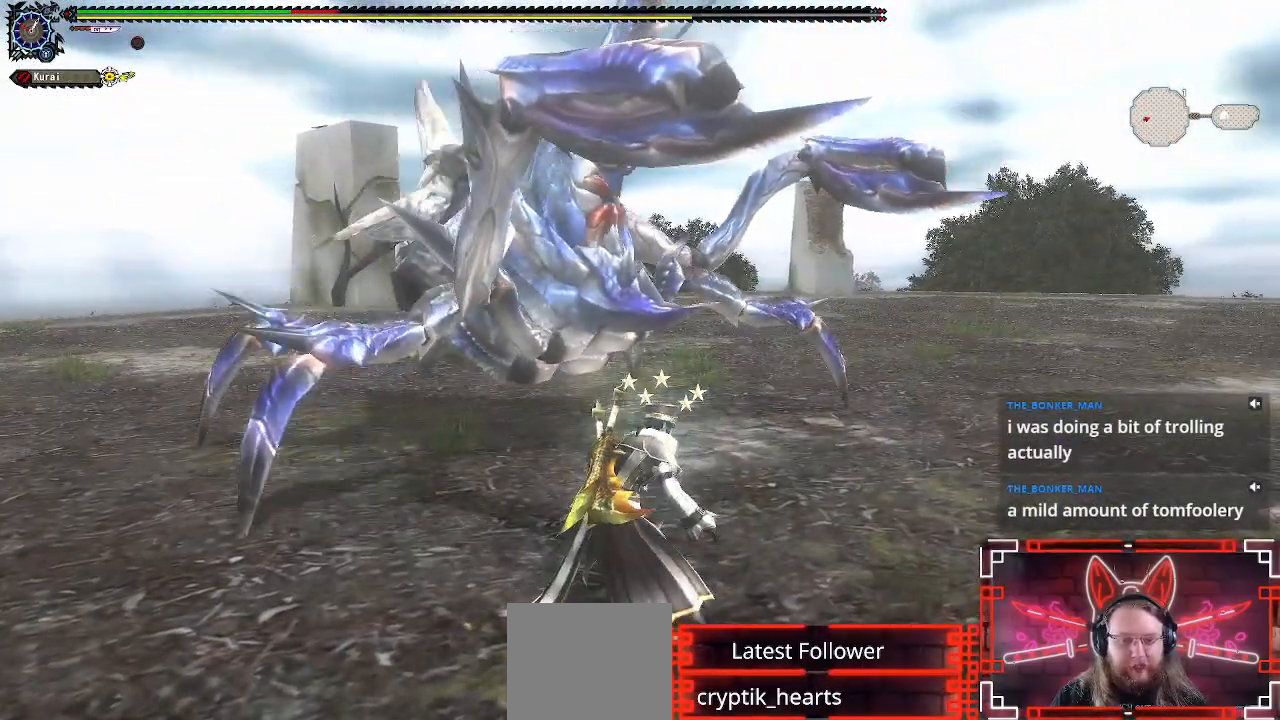
{"buttons": ["B", "Y"], "left_stick": "down", "right_stick": "center", "events": [[67, "left_stick", "down-right"], [117, "R1", "up"], [167, "R1", "down"], [350, "left_stick", "left"], [367, "R1", "up"], [383, "A", "down"], [383, "B", "down"], [383, "X", "down"], [400, "Y", "down"], [433, "A", "up"], [433, "X", "up"], [467, "left_stick", "down"]]}
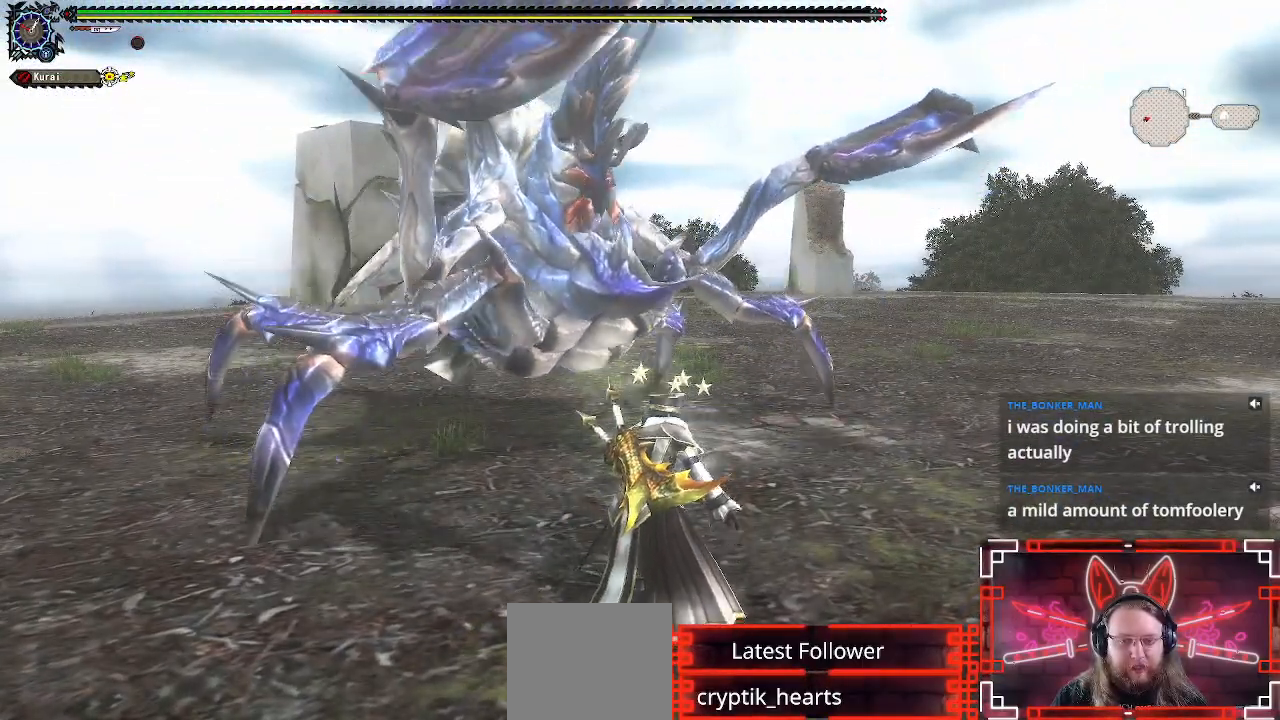
{"buttons": ["B", "Y"], "left_stick": "left", "right_stick": "center", "events": [[50, "B", "up"], [50, "Y", "up"], [50, "left_stick", "right"], [83, "A", "down"], [117, "X", "down"], [150, "B", "down"], [150, "left_stick", "left"], [167, "Y", "down"], [183, "A", "up"], [183, "X", "up"], [233, "left_stick", "down"], [300, "B", "up"], [300, "Y", "up"], [317, "left_stick", "right"], [333, "A", "down"], [367, "X", "down"], [383, "B", "down"], [383, "left_stick", "up"], [417, "X", "up"], [417, "Y", "down"], [450, "A", "up"], [450, "left_stick", "left"]]}
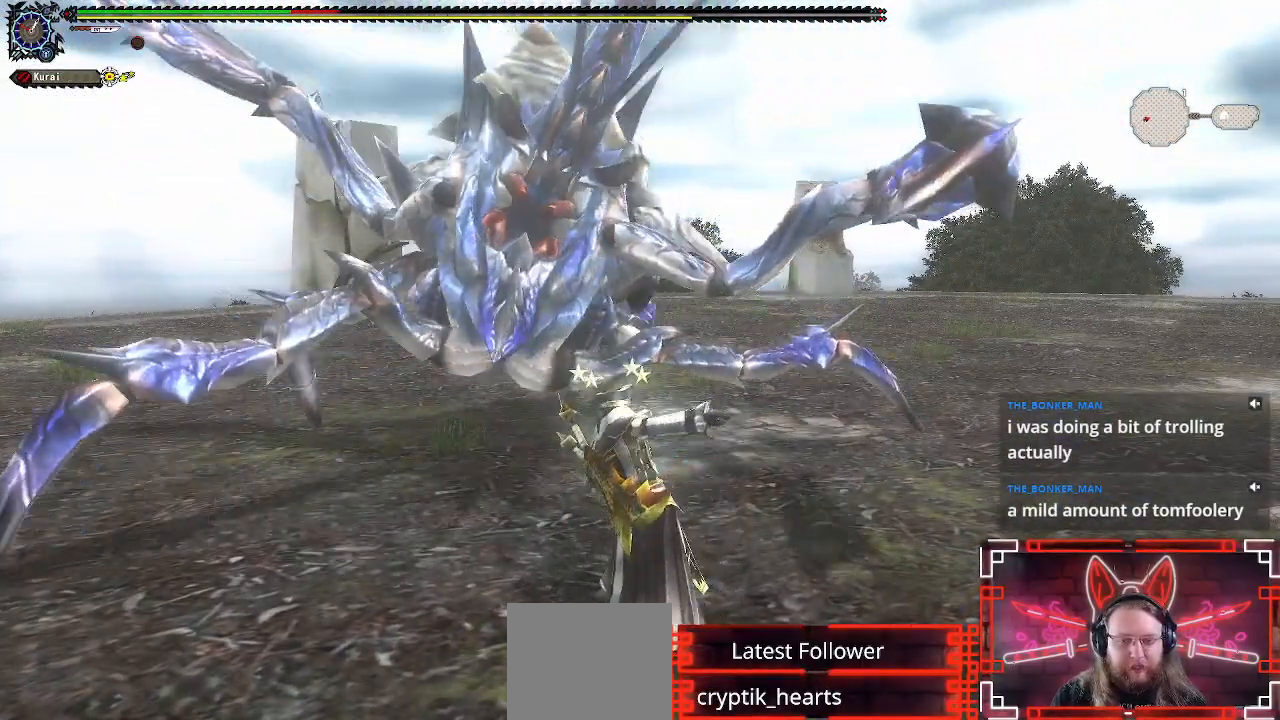
{"buttons": ["B", "Y"], "left_stick": "up-left", "right_stick": "center", "events": [[17, "left_stick", "down"], [67, "B", "up"], [67, "Y", "up"], [83, "A", "down"], [117, "X", "down"], [117, "left_stick", "right"], [167, "B", "down"], [167, "Y", "down"], [183, "A", "up"], [183, "X", "up"], [183, "left_stick", "up-left"], [283, "Y", "up"], [283, "left_stick", "down"], [317, "B", "up"], [350, "A", "down"], [383, "X", "down"], [383, "left_stick", "right"], [417, "B", "down"], [450, "A", "up"], [450, "X", "up"], [450, "Y", "down"], [483, "left_stick", "up-left"]]}
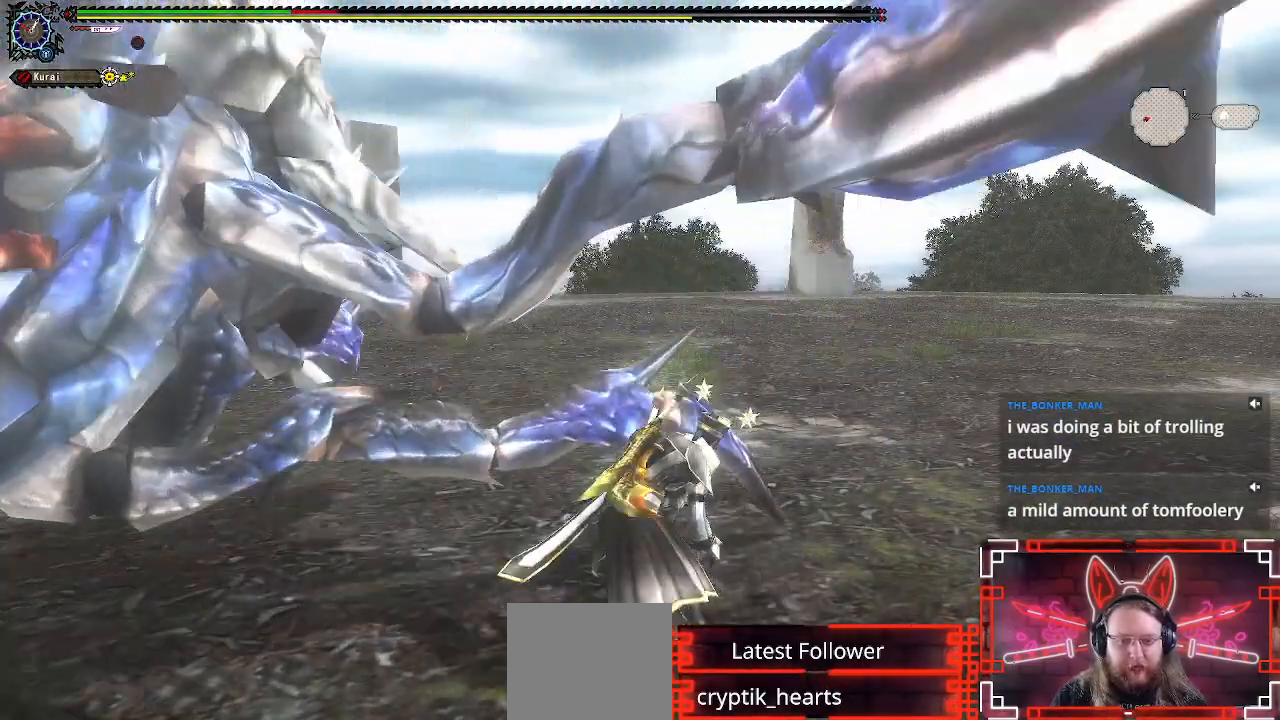
{"buttons": ["B", "X", "Y"], "left_stick": "right", "right_stick": "center", "events": [[17, "left_stick", "left"], [83, "B", "up"], [83, "Y", "up"], [83, "left_stick", "down"], [167, "A", "down"], [167, "X", "down"], [217, "B", "down"], [217, "Y", "down"], [250, "A", "up"], [250, "X", "up"], [250, "left_stick", "up"], [317, "left_stick", "left"], [367, "B", "up"], [367, "Y", "up"], [383, "left_stick", "down"], [417, "A", "down"], [450, "X", "down"], [483, "B", "down"], [483, "Y", "down"], [500, "A", "up"], [500, "left_stick", "right"]]}
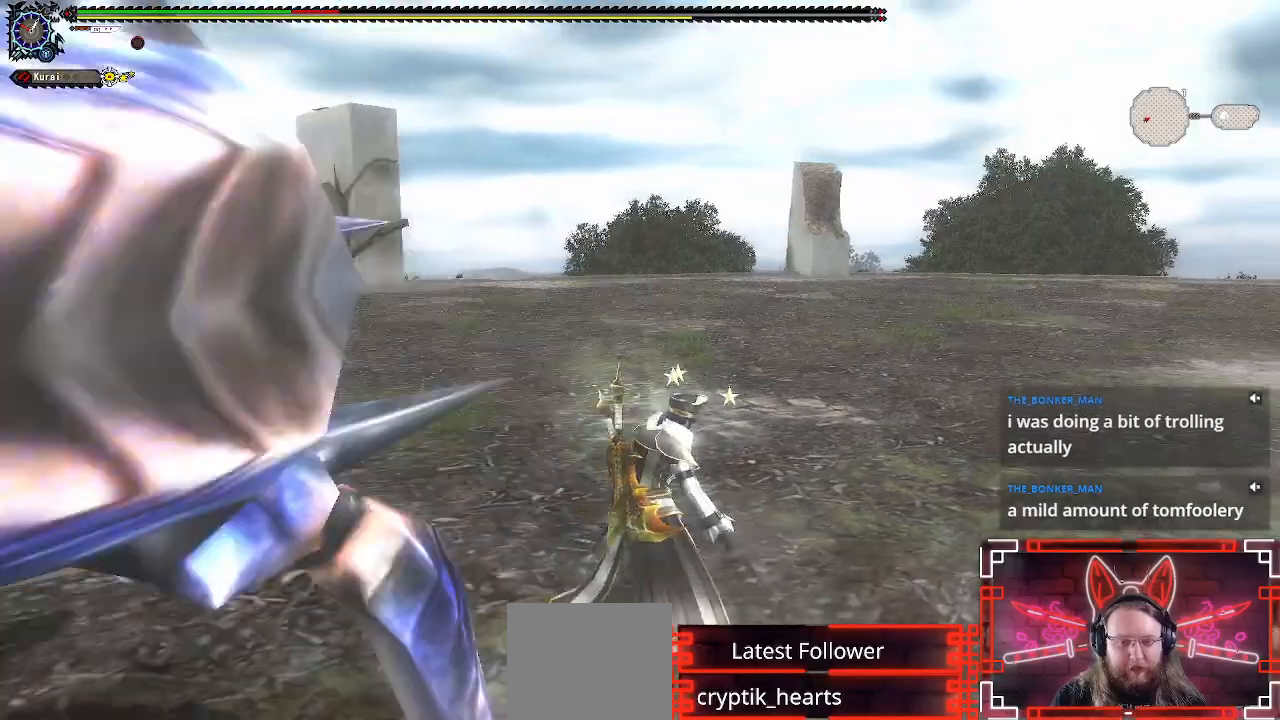
{"buttons": ["B", "Y"], "left_stick": "down", "right_stick": "center", "events": [[17, "X", "up"], [83, "Y", "up"], [83, "left_stick", "up"], [117, "B", "up"], [133, "left_stick", "left"], [167, "A", "down"], [167, "X", "down"], [183, "left_stick", "down"], [200, "B", "down"], [200, "Y", "down"], [233, "A", "up"], [250, "X", "up"], [300, "left_stick", "right"], [350, "Y", "up"], [367, "B", "up"], [383, "left_stick", "up"], [400, "A", "down"], [417, "X", "down"], [433, "left_stick", "left"], [450, "B", "down"], [467, "Y", "down"], [500, "A", "up"], [500, "X", "up"], [500, "left_stick", "down"]]}
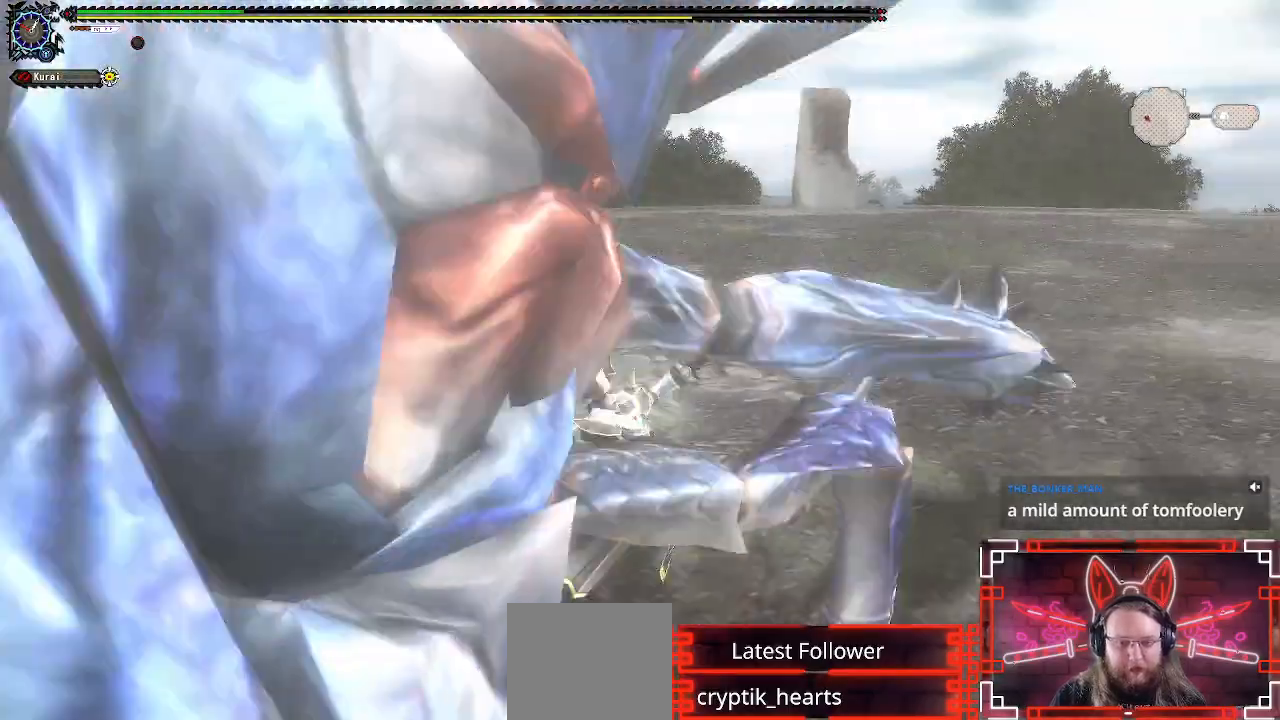
{"buttons": ["R1"], "left_stick": "right", "right_stick": "left", "events": [[67, "left_stick", "right"], [100, "B", "up"], [100, "Y", "up"], [133, "left_stick", "up"], [200, "left_stick", "left"], [367, "left_stick", "up"], [467, "R1", "down"], [467, "right_stick", "left"], [483, "left_stick", "right"]]}
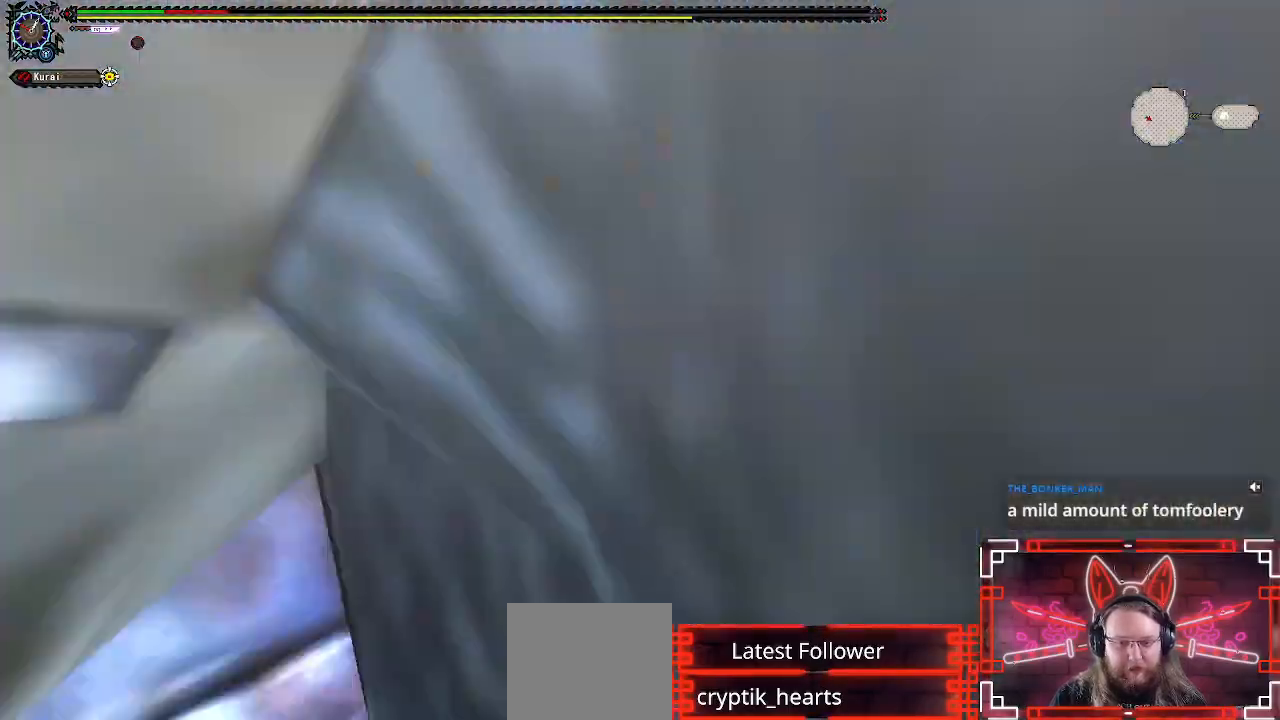
{"buttons": ["R1"], "left_stick": "down-right", "right_stick": "left", "events": [[217, "right_stick", "center"], [317, "left_stick", "down-right"], [467, "right_stick", "left"]]}
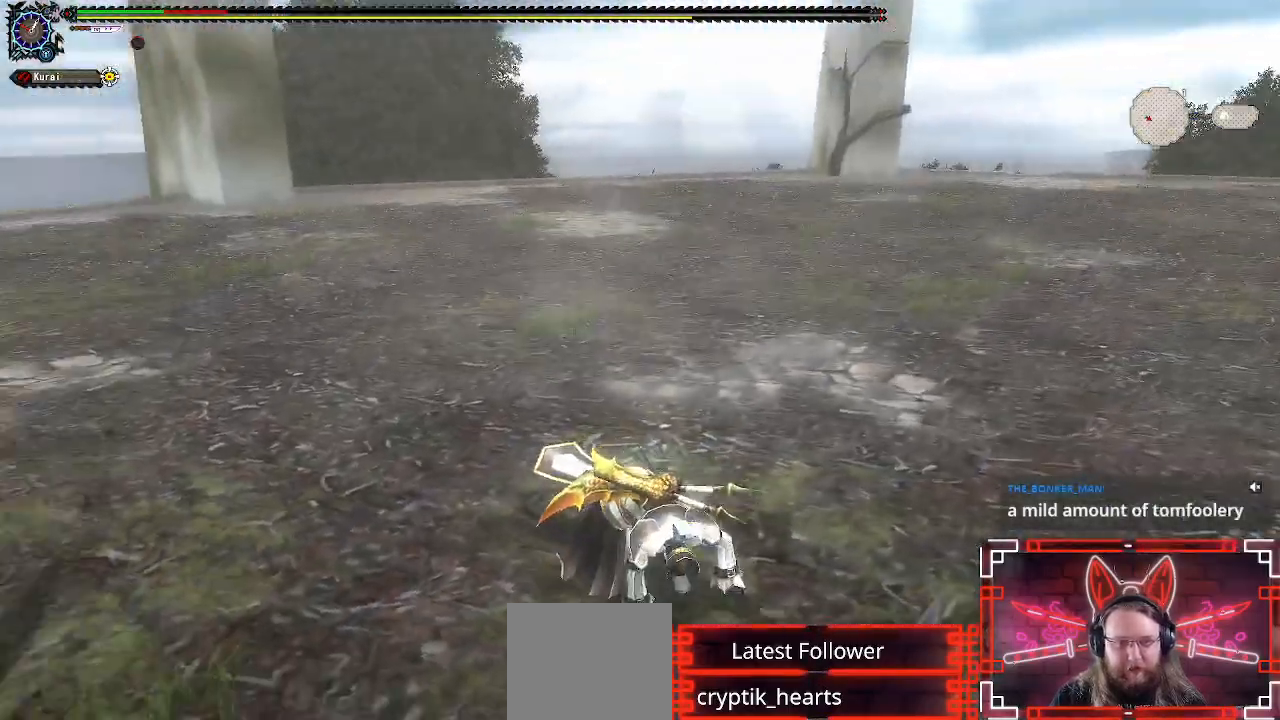
{"buttons": ["R1"], "left_stick": "down-right", "right_stick": "left", "events": []}
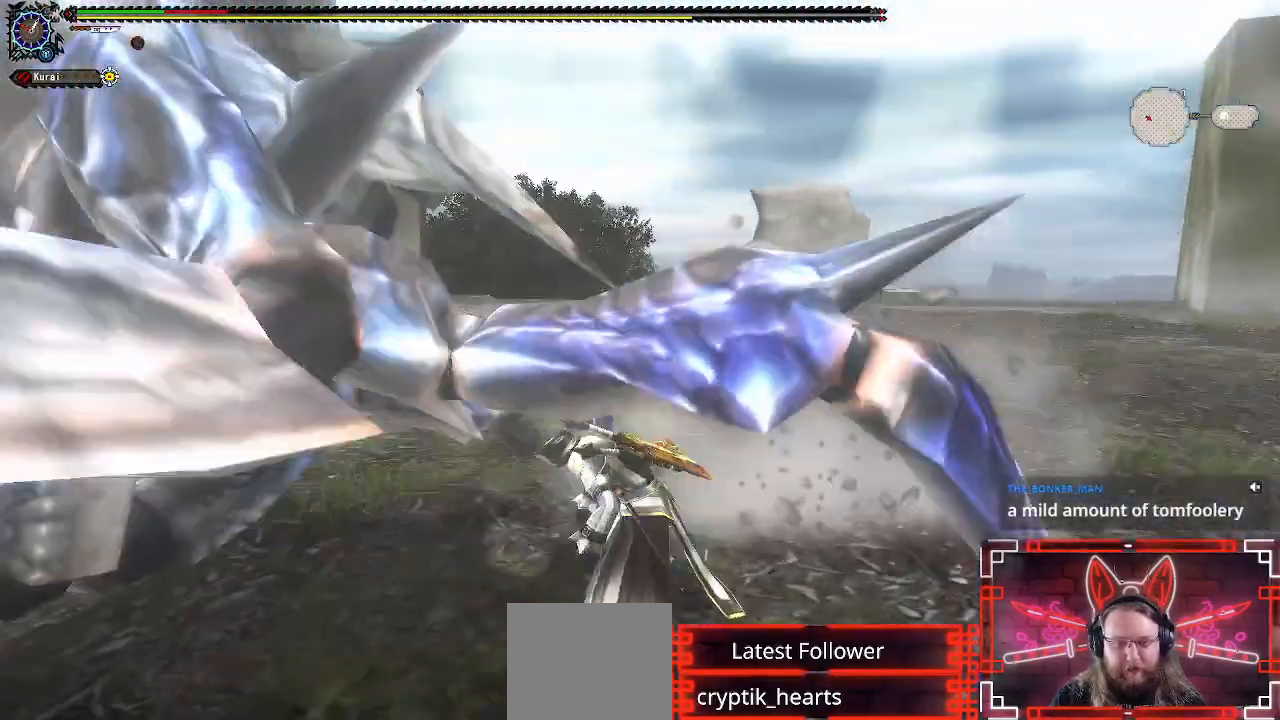
{"buttons": ["R1"], "left_stick": "down-right", "right_stick": "center", "events": [[67, "right_stick", "center"], [267, "right_stick", "left"], [417, "right_stick", "center"]]}
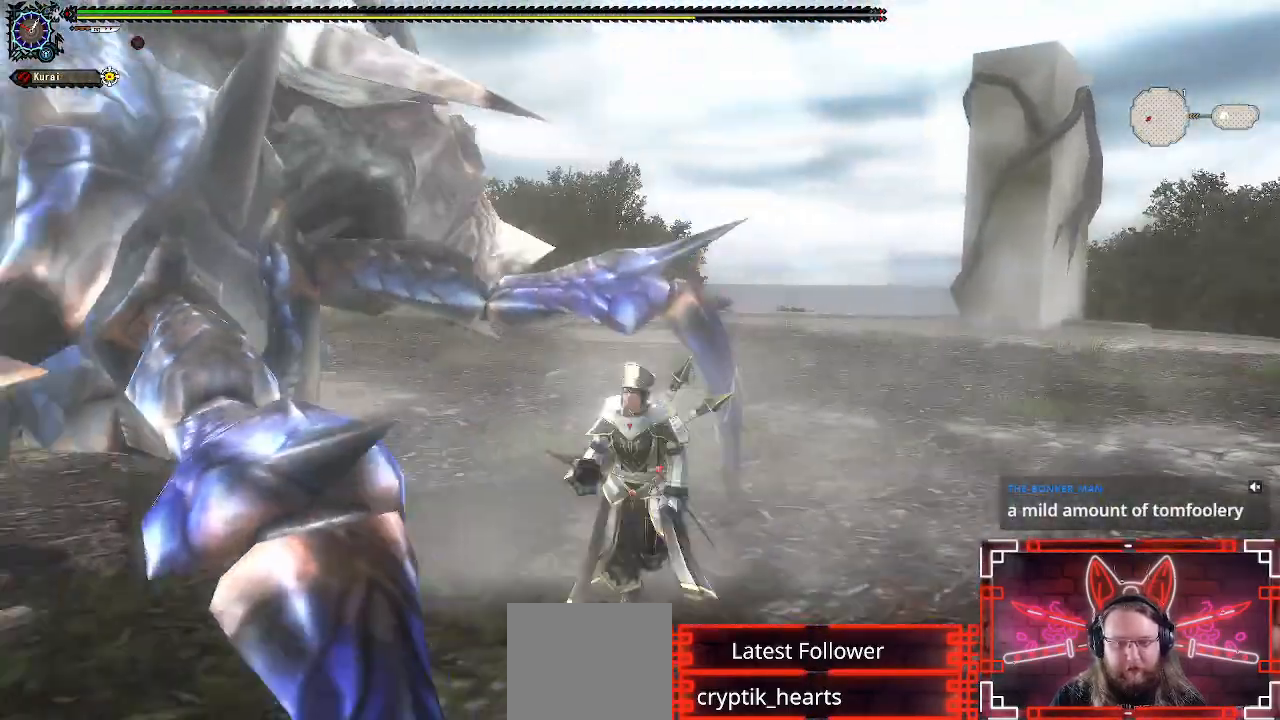
{"buttons": ["R1"], "left_stick": "down-right", "right_stick": "center", "events": [[317, "right_stick", "left"], [483, "right_stick", "center"]]}
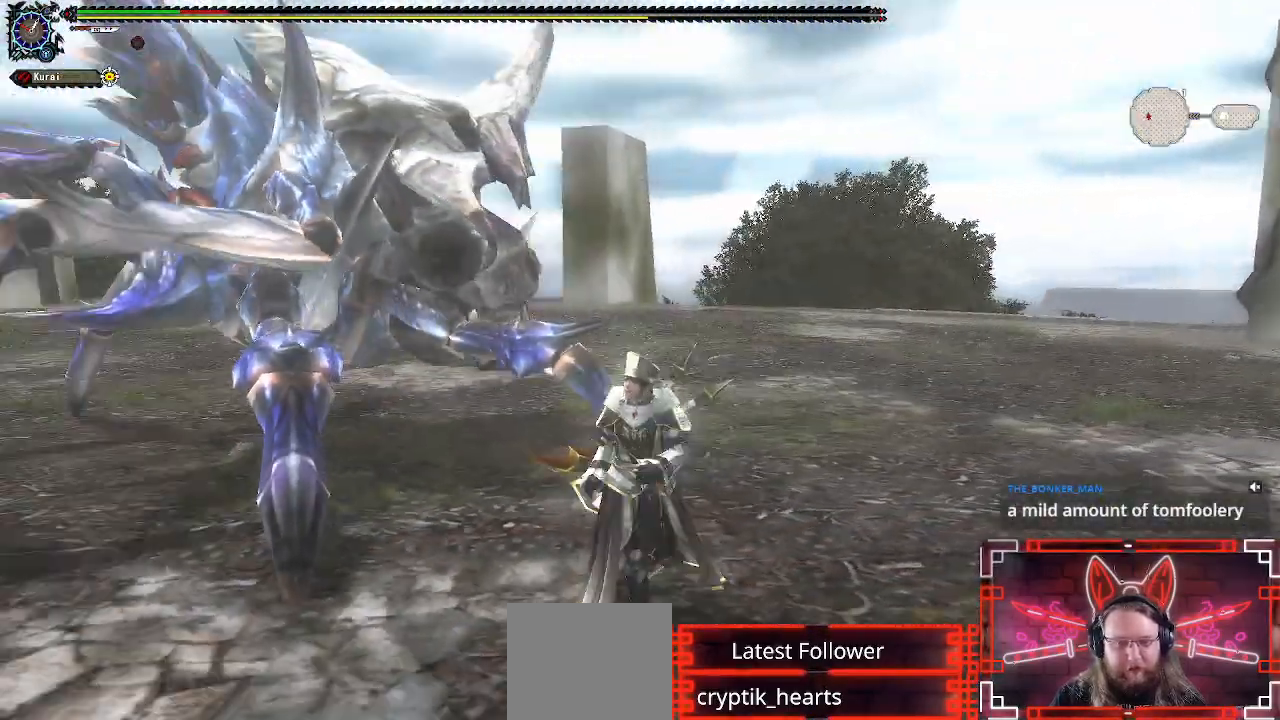
{"buttons": ["R1"], "left_stick": "down", "right_stick": "center", "events": [[67, "left_stick", "down"]]}
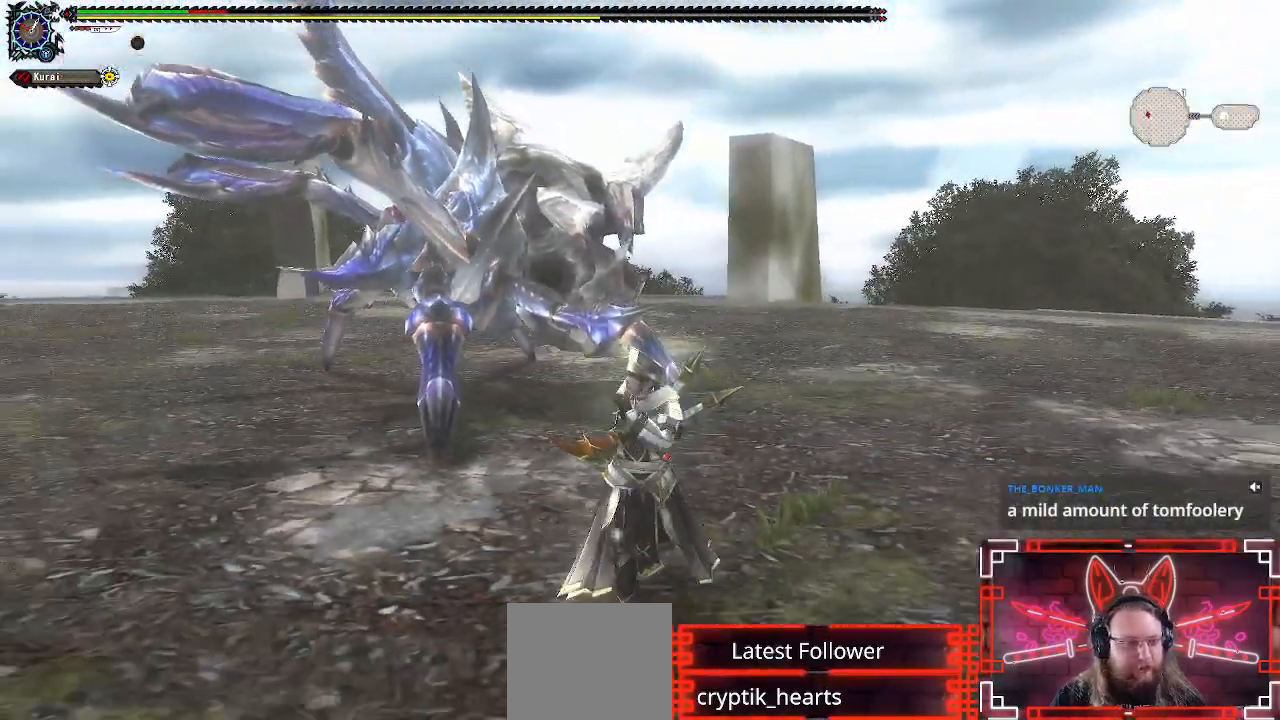
{"buttons": ["R1"], "left_stick": "down", "right_stick": "center", "events": []}
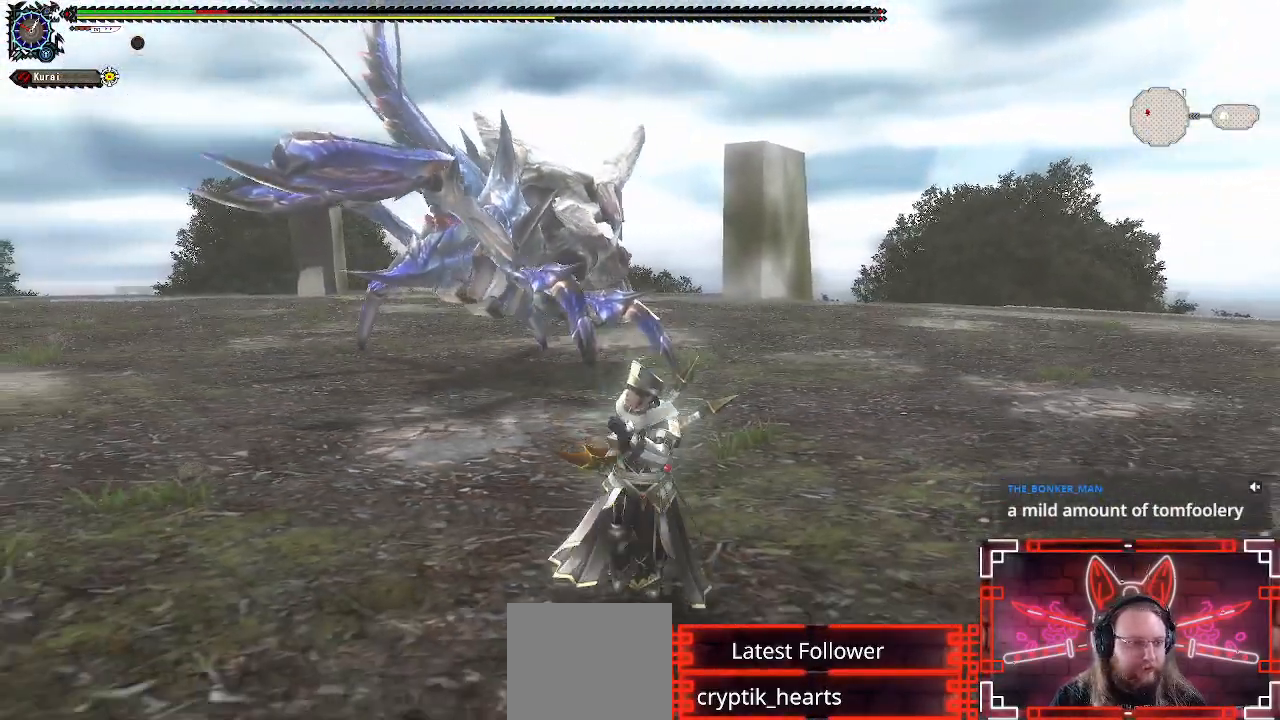
{"buttons": [], "left_stick": "down", "right_stick": "center", "events": [[150, "X", "down"], [283, "X", "up"], [300, "R1", "up"], [383, "X", "down"], [483, "X", "up"]]}
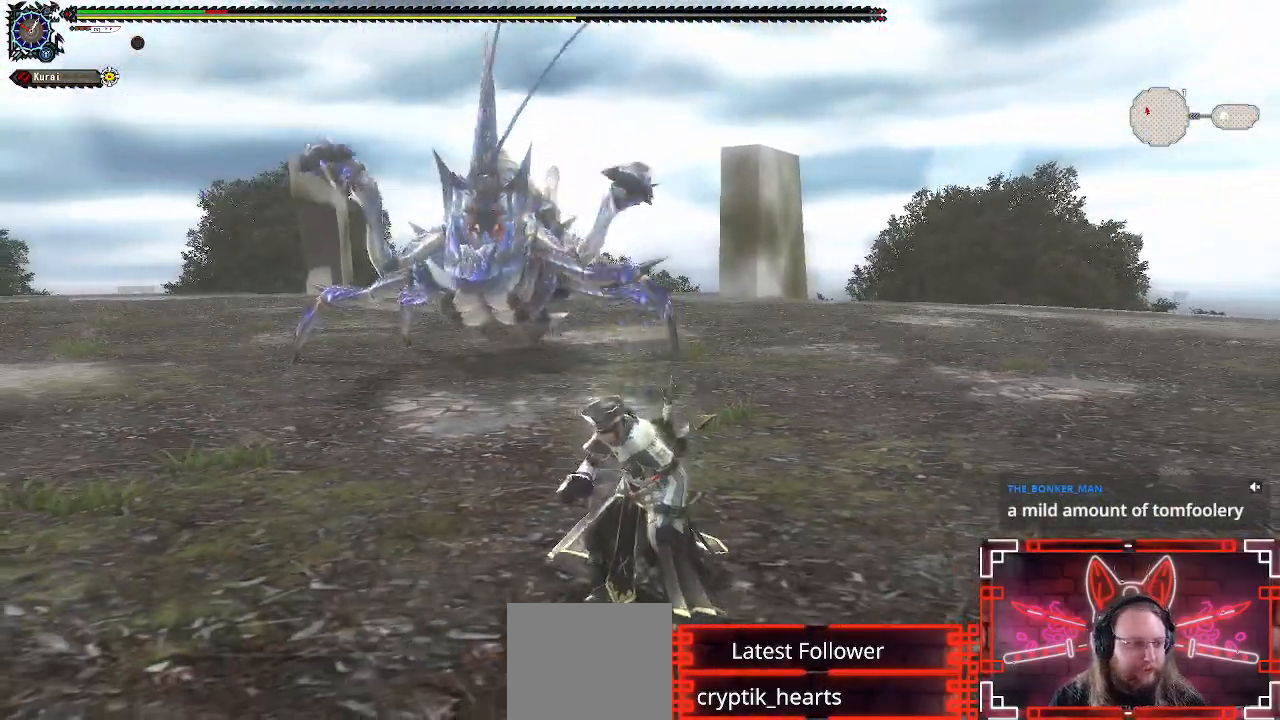
{"buttons": ["X"], "left_stick": "center", "right_stick": "center", "events": [[83, "X", "down"], [183, "X", "up"], [267, "X", "down"], [333, "left_stick", "center"], [400, "X", "up"], [483, "X", "down"]]}
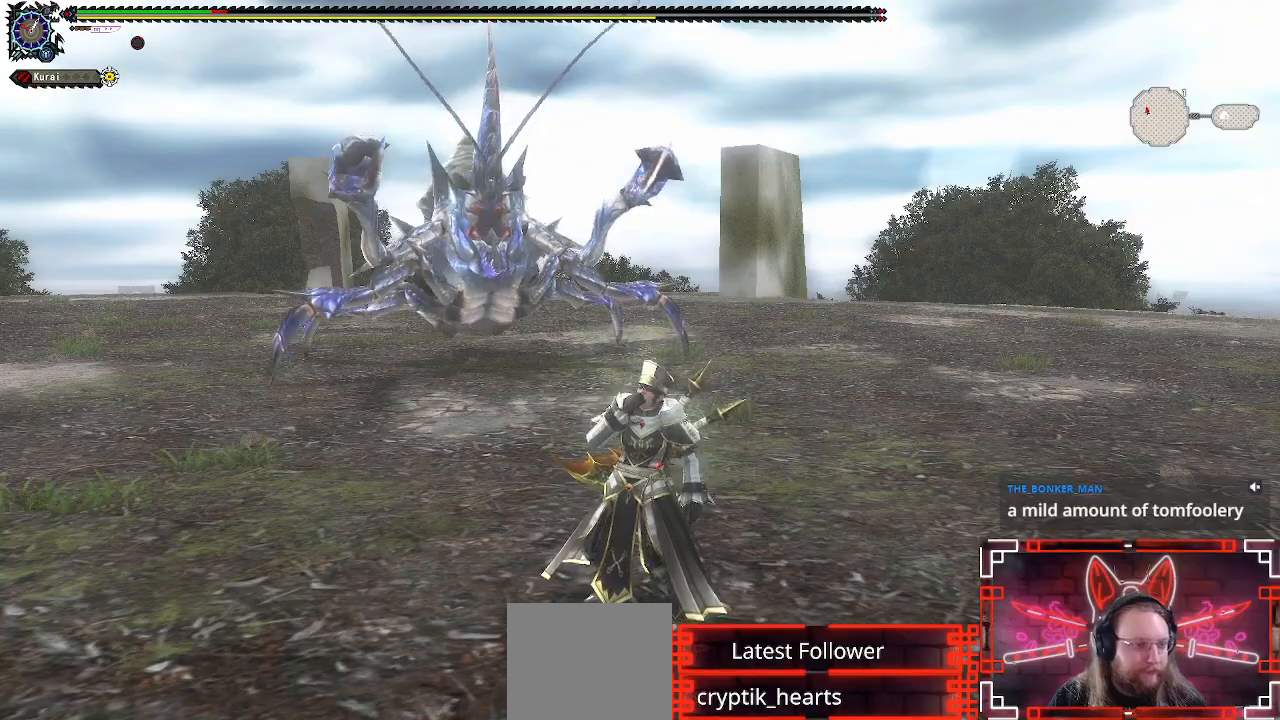
{"buttons": ["X"], "left_stick": "center", "right_stick": "center", "events": [[83, "X", "up"], [400, "X", "down"]]}
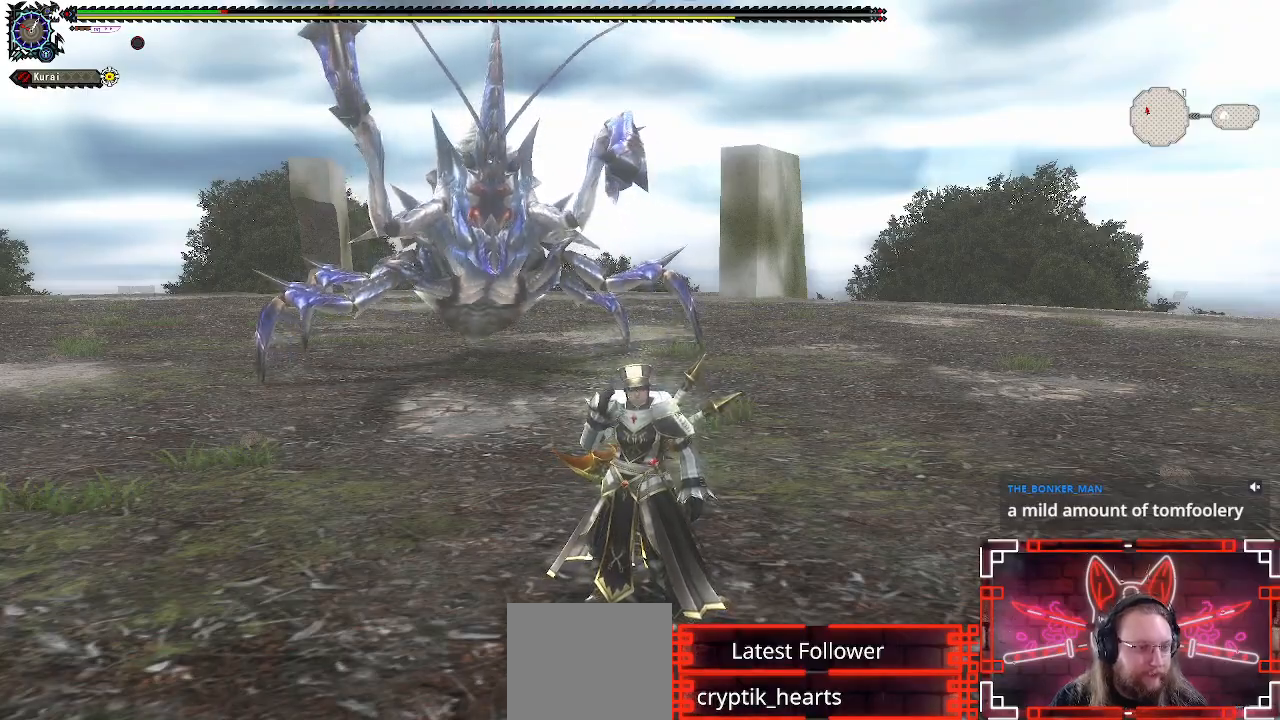
{"buttons": [], "left_stick": "center", "right_stick": "center", "events": [[33, "X", "up"]]}
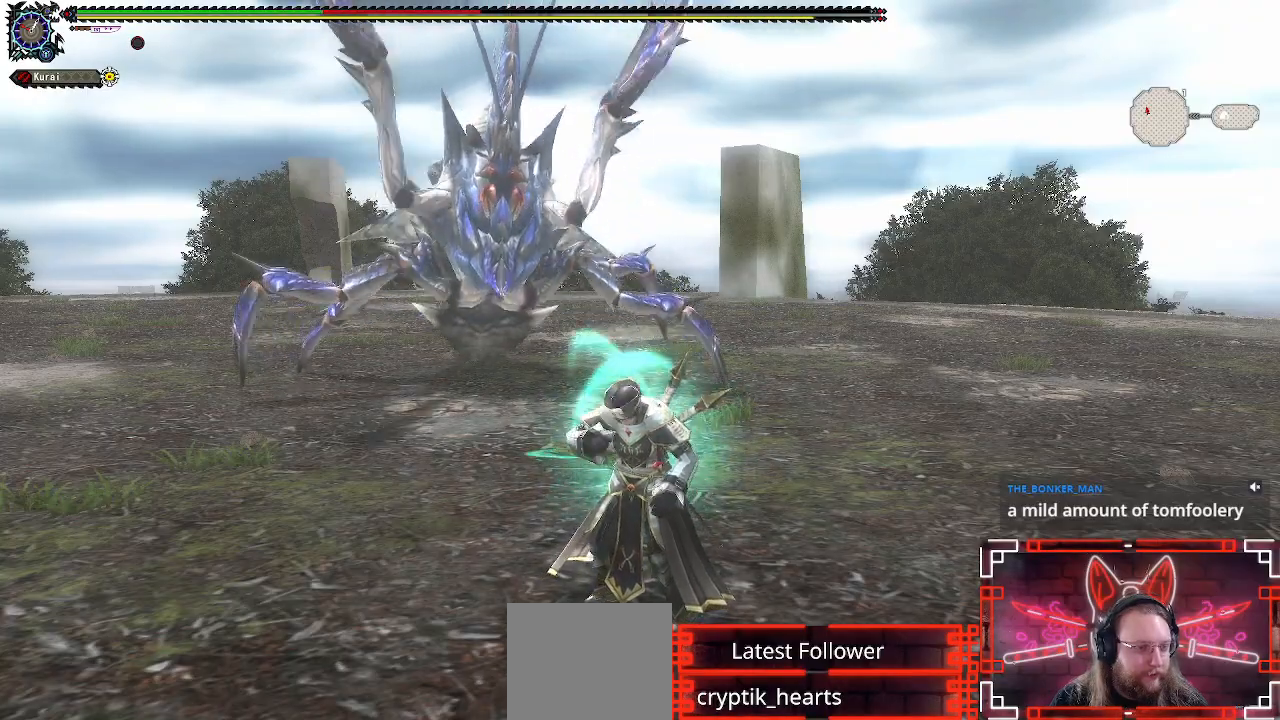
{"buttons": [], "left_stick": "center", "right_stick": "center", "events": []}